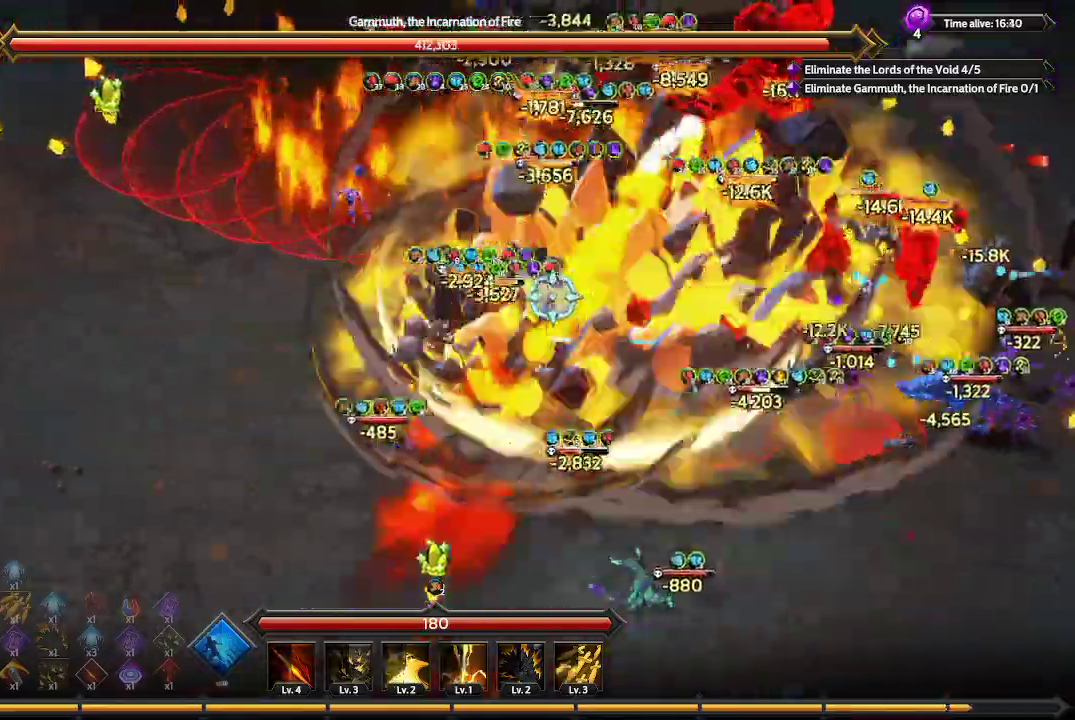
Gameplay with a controller (Xbox layout); each line is a JSON object with the inputs held at the frame after it. "events" lists button and stick changes between this image and that frame as [ms after this image, input, new state], when the widget could be followed in between. Not read: R3.
{"buttons": [], "left_stick": "up-left", "right_stick": "up-right"}
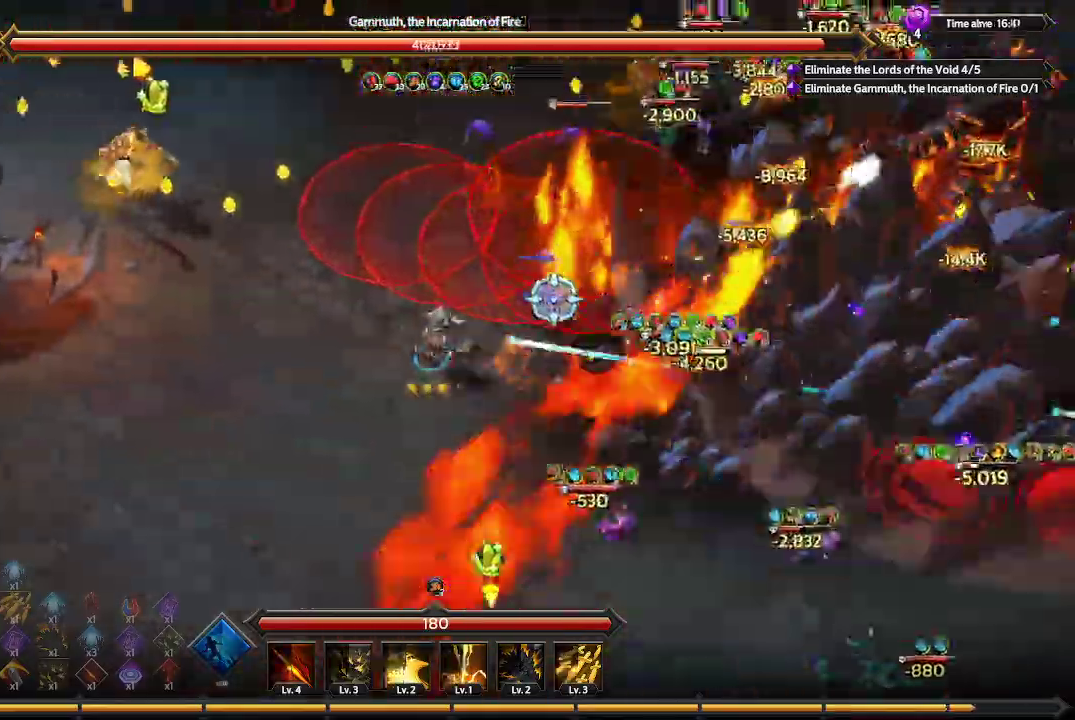
{"buttons": ["L1"], "left_stick": "up-left", "right_stick": "up-right", "events": [[500, "L1", "down"]]}
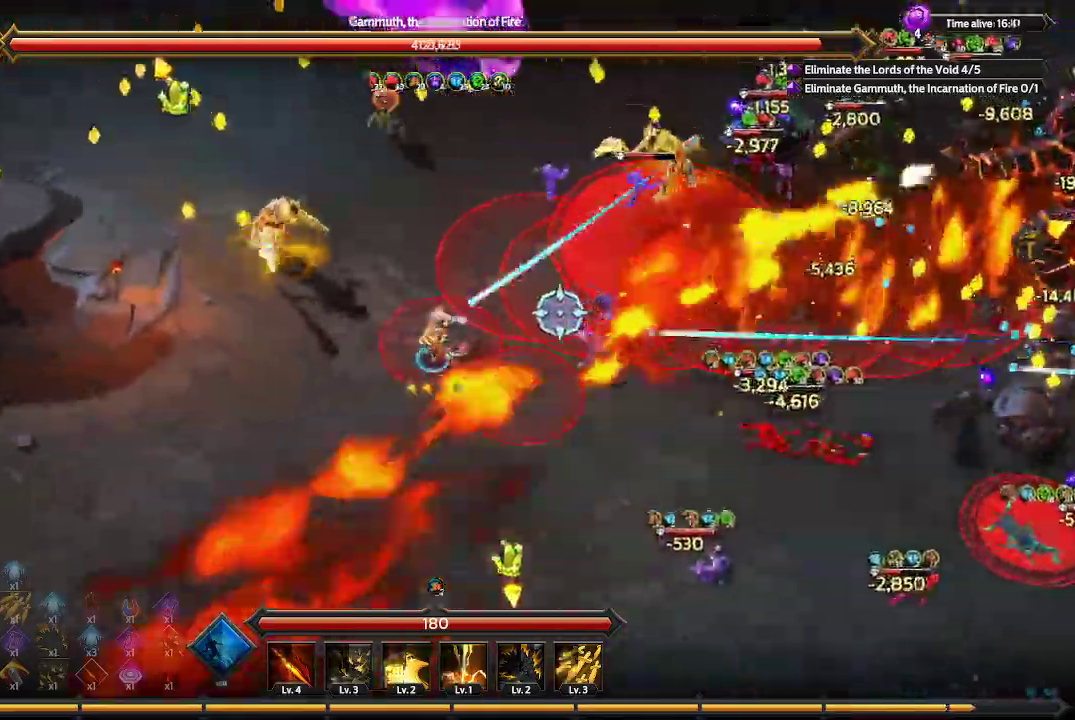
{"buttons": [], "left_stick": "up", "right_stick": "right", "events": [[67, "left_stick", "up"], [233, "L1", "up"], [400, "right_stick", "right"]]}
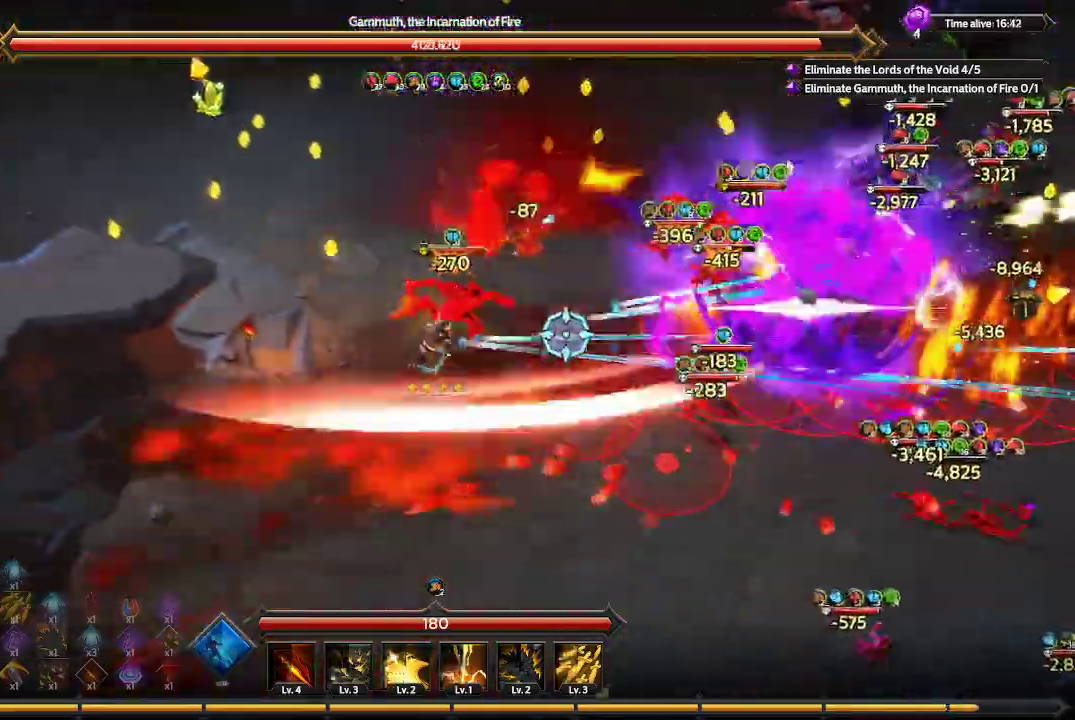
{"buttons": [], "left_stick": "up", "right_stick": "right", "events": [[200, "L1", "down"], [367, "L1", "up"]]}
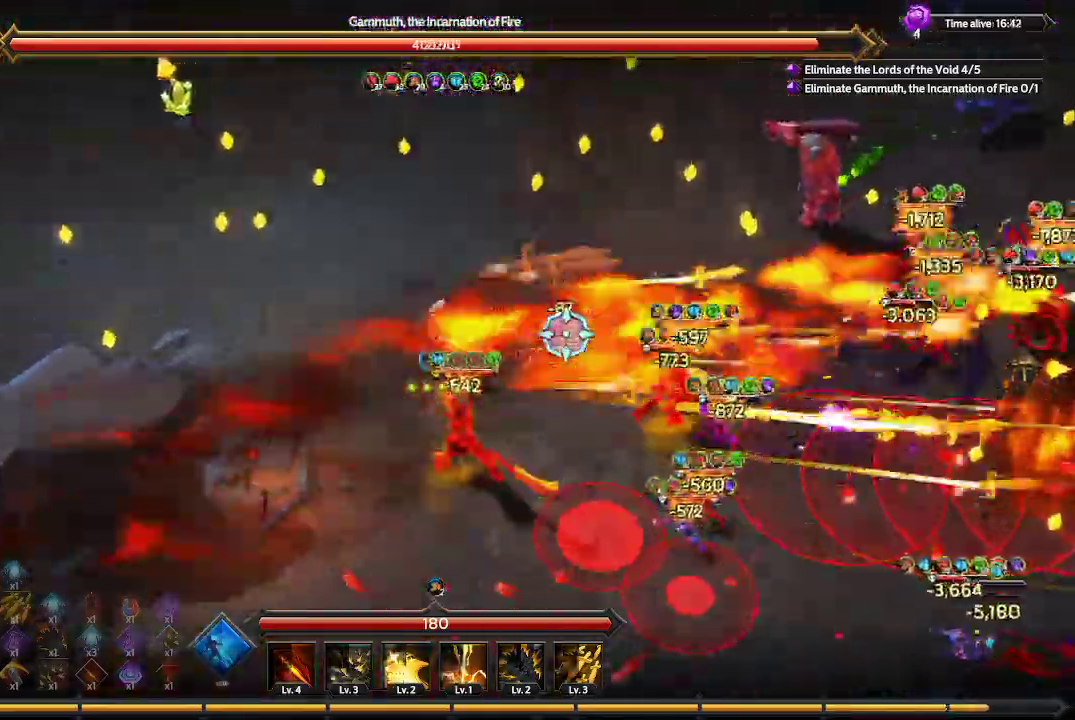
{"buttons": [], "left_stick": "up-right", "right_stick": "right", "events": [[200, "L1", "down"], [400, "L1", "up"], [400, "left_stick", "up-right"]]}
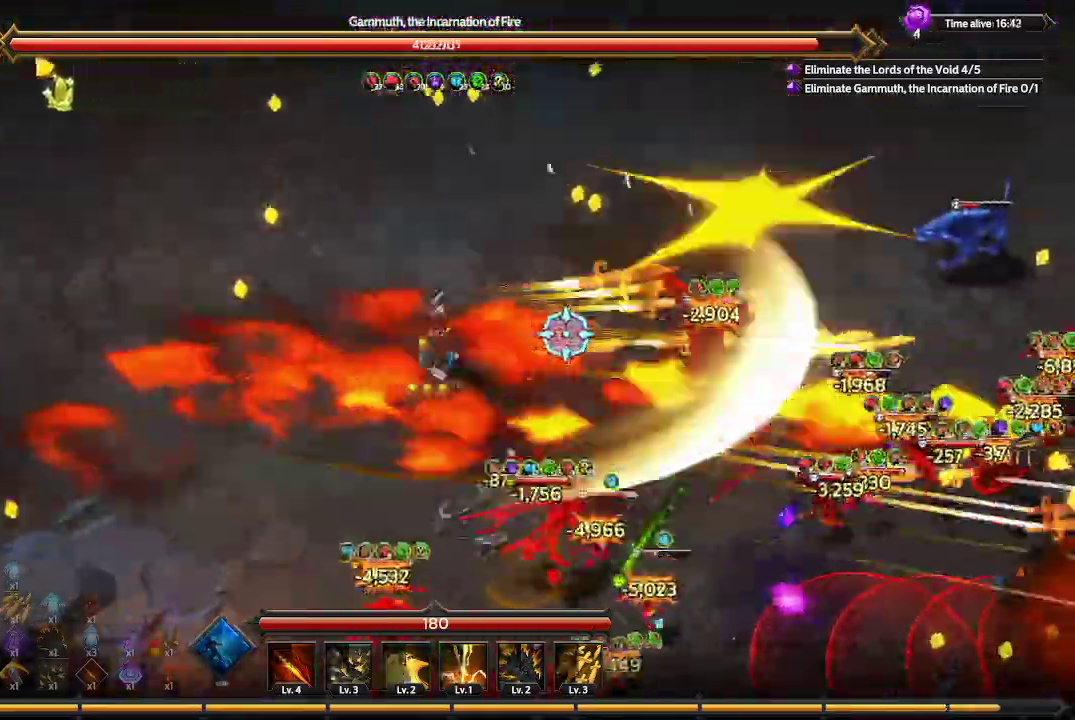
{"buttons": [], "left_stick": "up-right", "right_stick": "right", "events": [[33, "L1", "down"], [300, "L1", "up"]]}
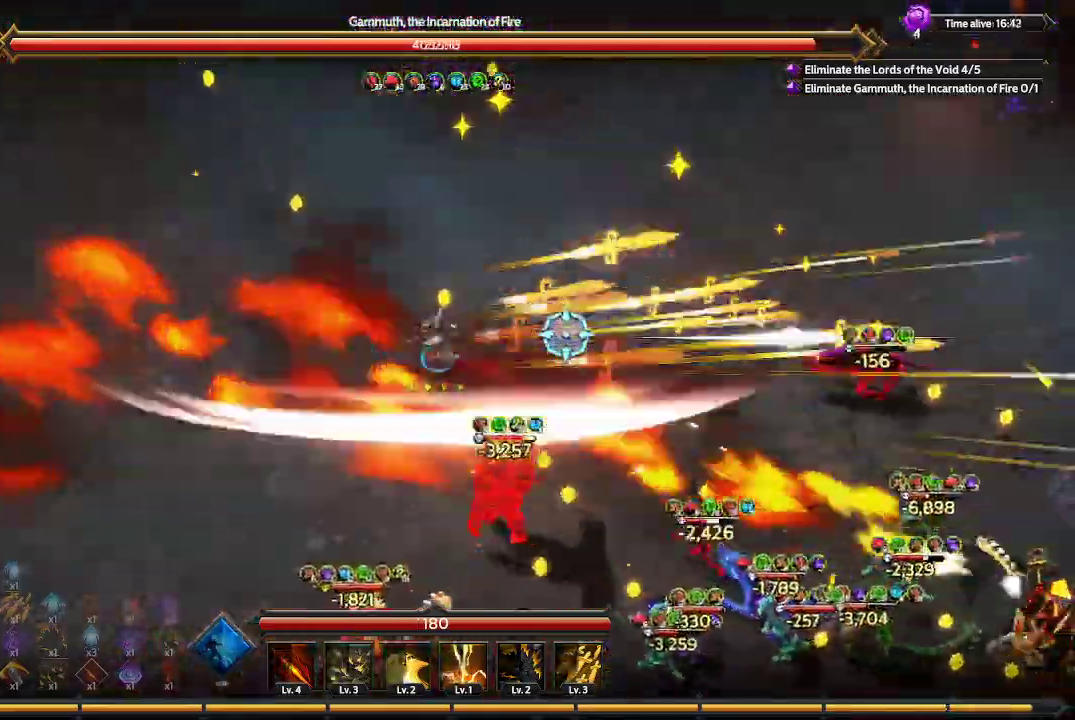
{"buttons": [], "left_stick": "up-right", "right_stick": "right", "events": []}
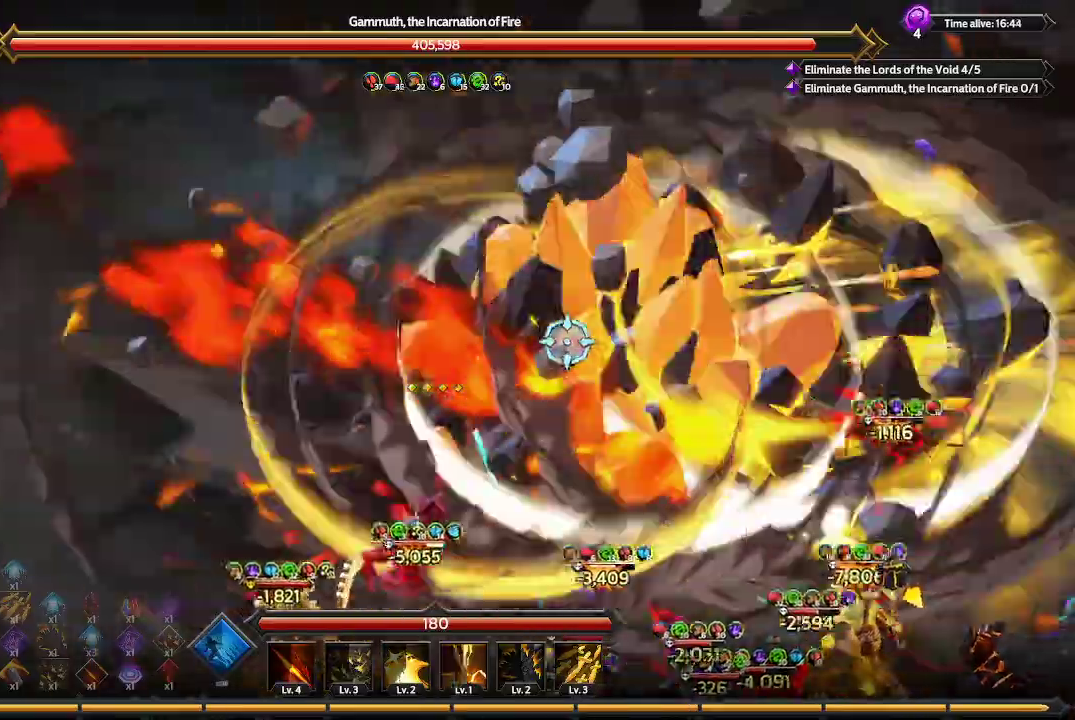
{"buttons": ["L1"], "left_stick": "right", "right_stick": "down-right", "events": [[300, "right_stick", "down-right"], [367, "left_stick", "right"], [500, "L1", "down"]]}
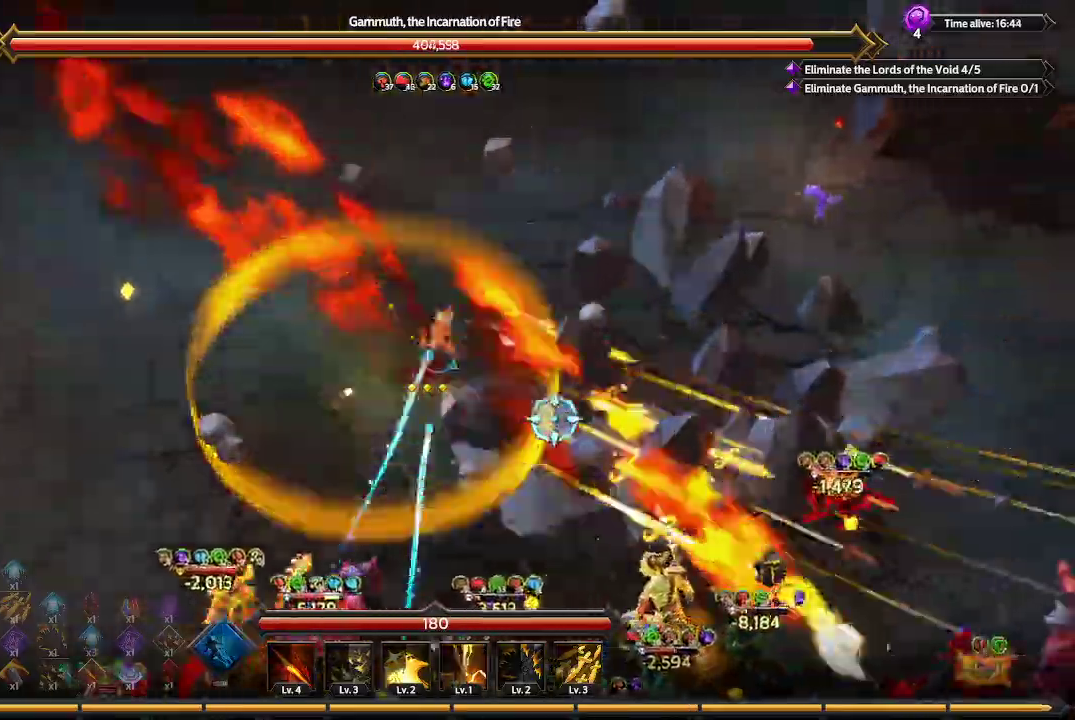
{"buttons": [], "left_stick": "right", "right_stick": "down-right", "events": [[267, "L1", "up"]]}
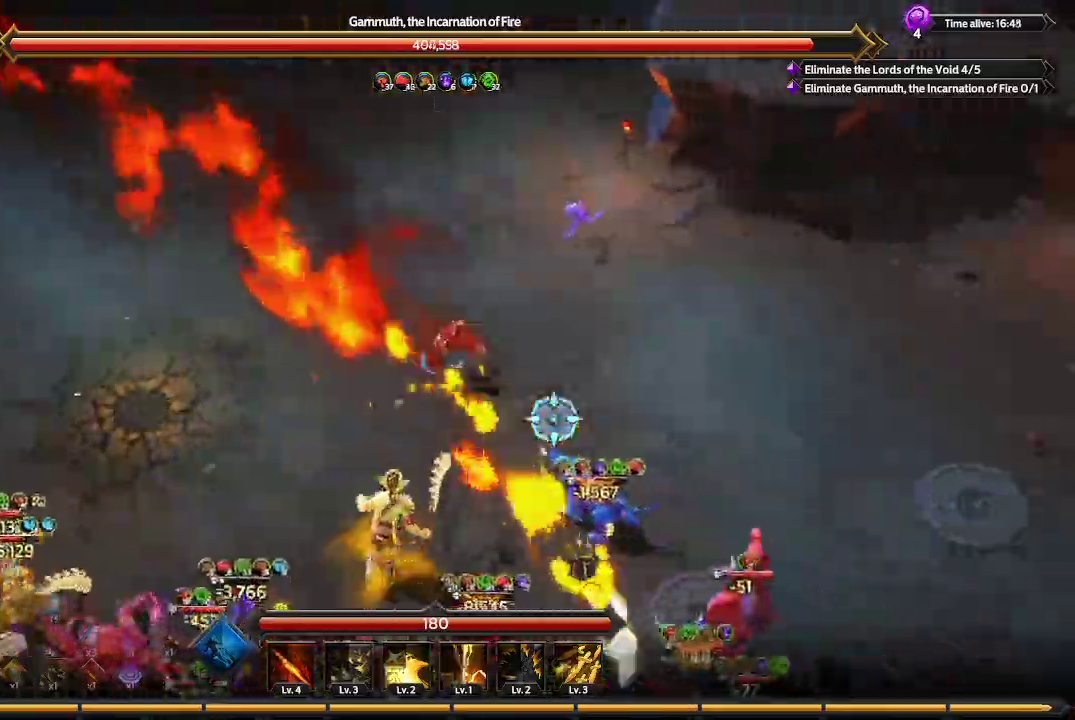
{"buttons": [], "left_stick": "right", "right_stick": "down-right", "events": []}
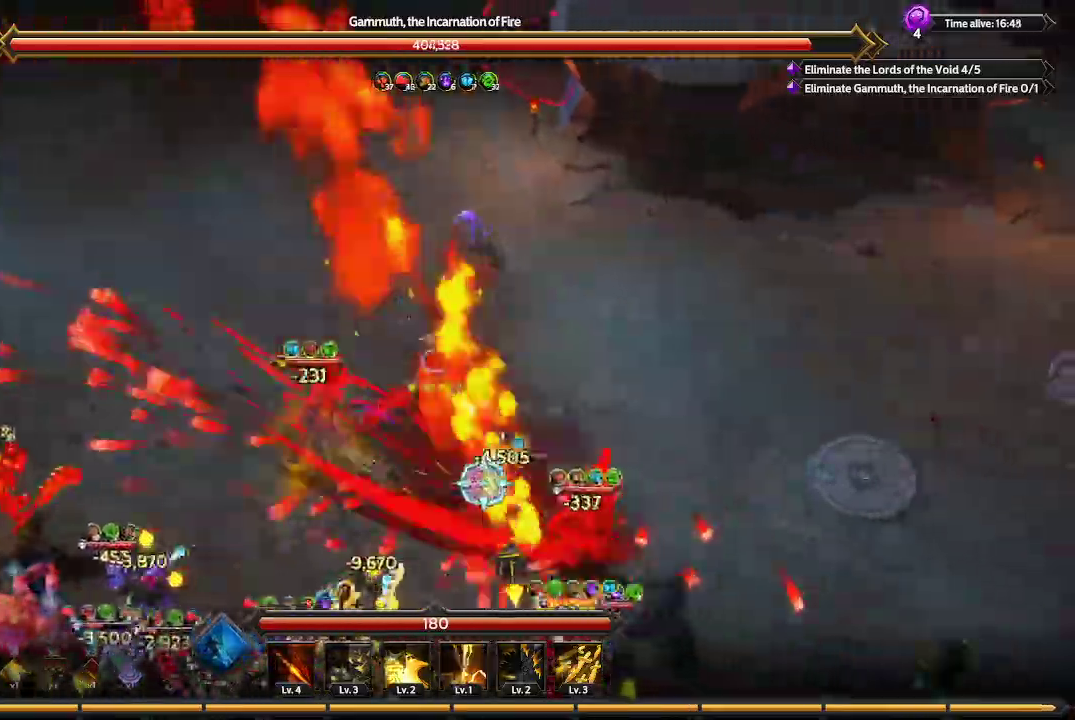
{"buttons": [], "left_stick": "right", "right_stick": "down", "events": [[233, "right_stick", "down"]]}
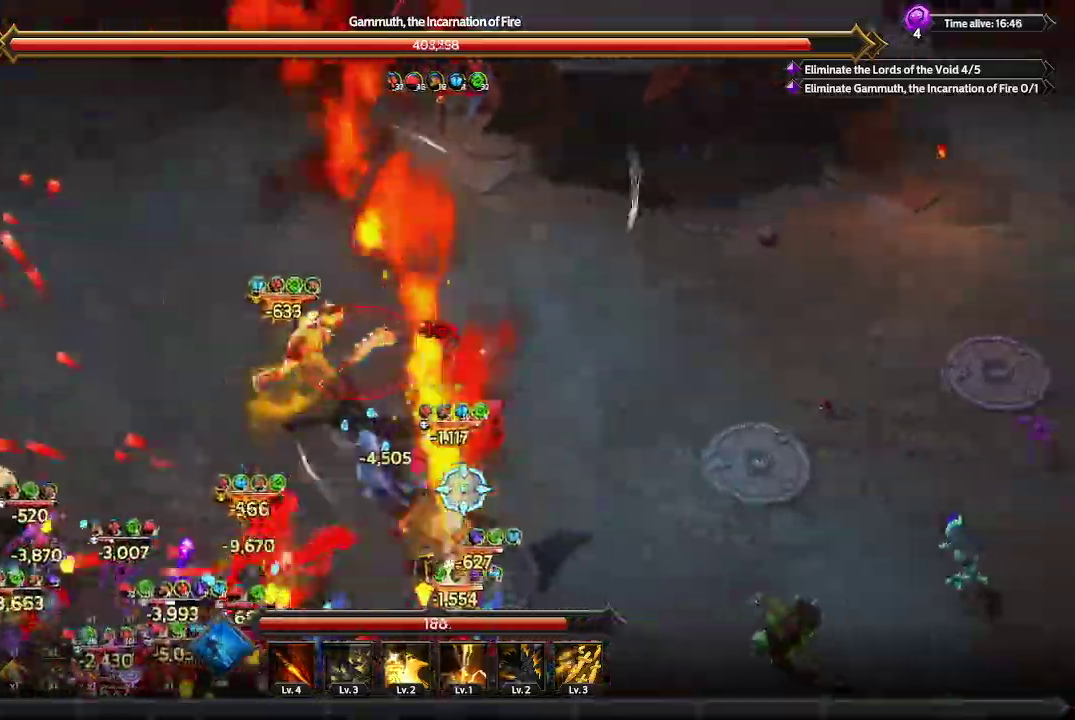
{"buttons": [], "left_stick": "down-right", "right_stick": "down", "events": [[400, "left_stick", "down-right"]]}
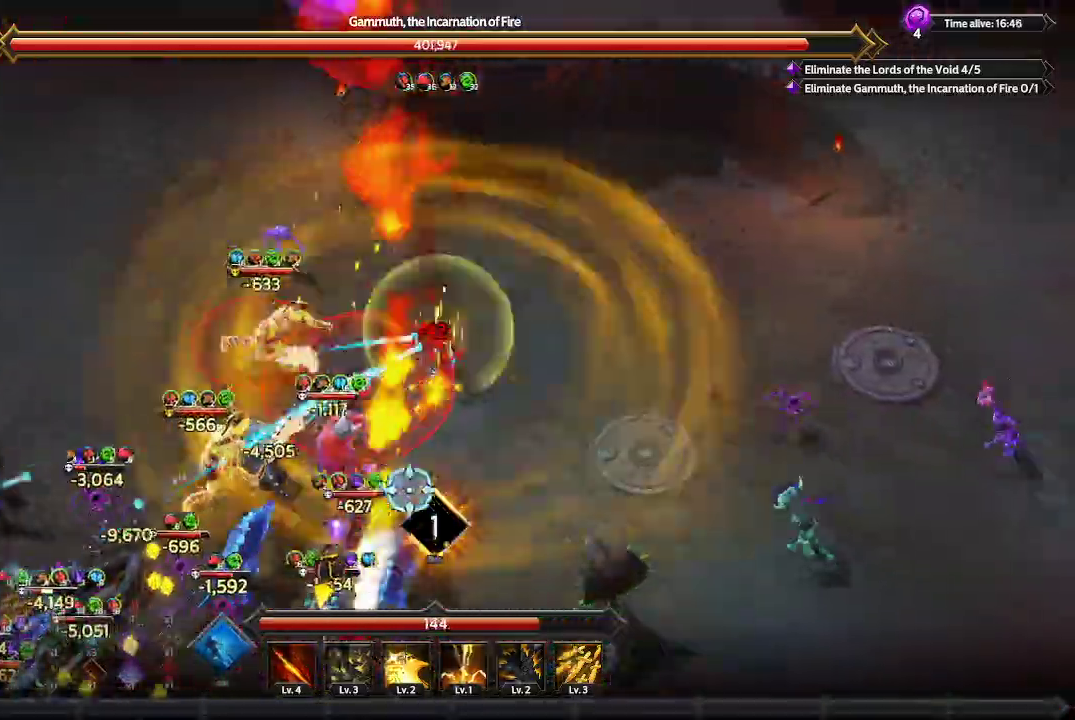
{"buttons": [], "left_stick": "down-right", "right_stick": "left", "events": [[167, "L1", "down"], [200, "right_stick", "down-left"], [400, "right_stick", "left"], [467, "L1", "up"]]}
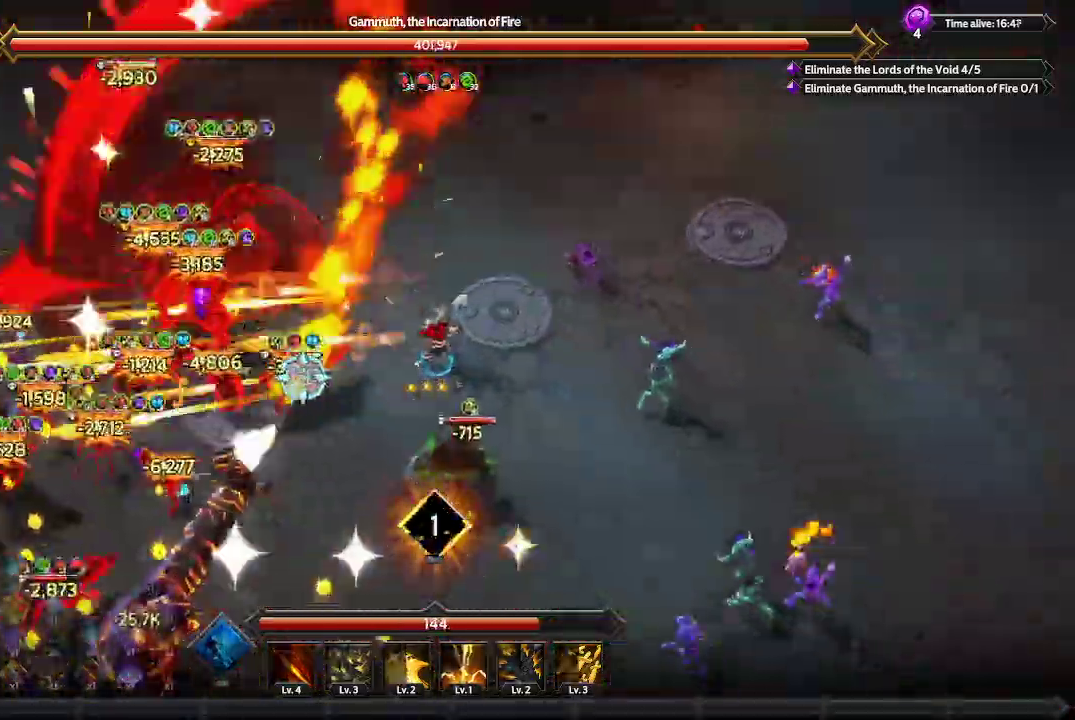
{"buttons": [], "left_stick": "down-right", "right_stick": "left", "events": []}
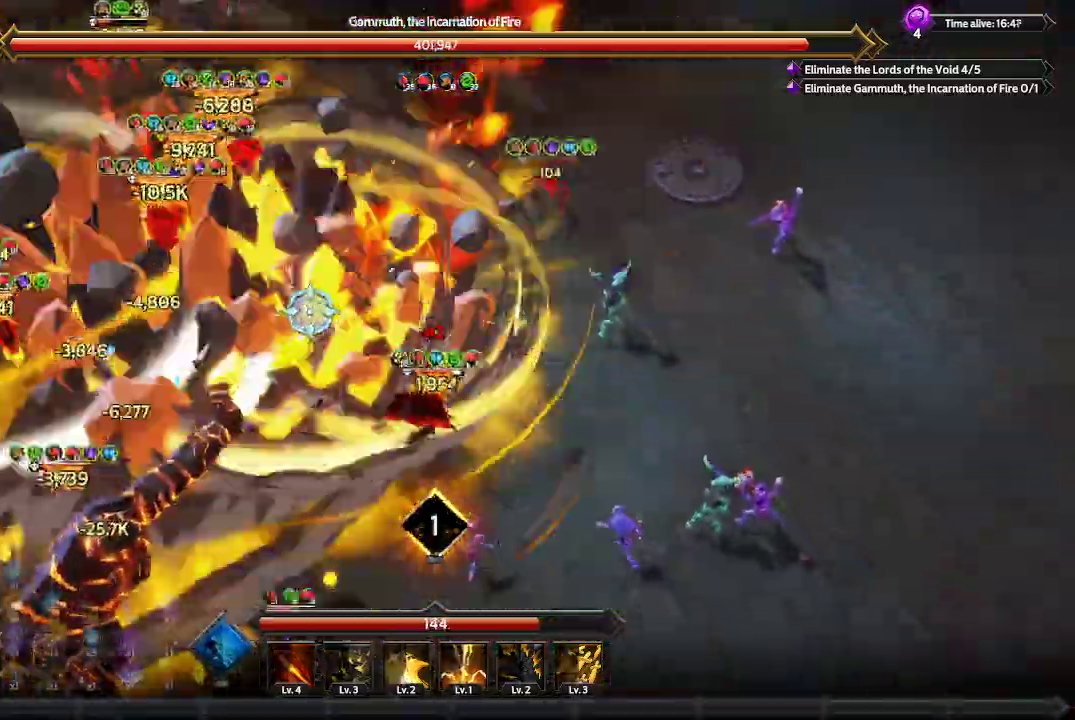
{"buttons": [], "left_stick": "down-left", "right_stick": "up-left", "events": [[67, "right_stick", "up-left"], [133, "left_stick", "down"], [433, "left_stick", "down-left"]]}
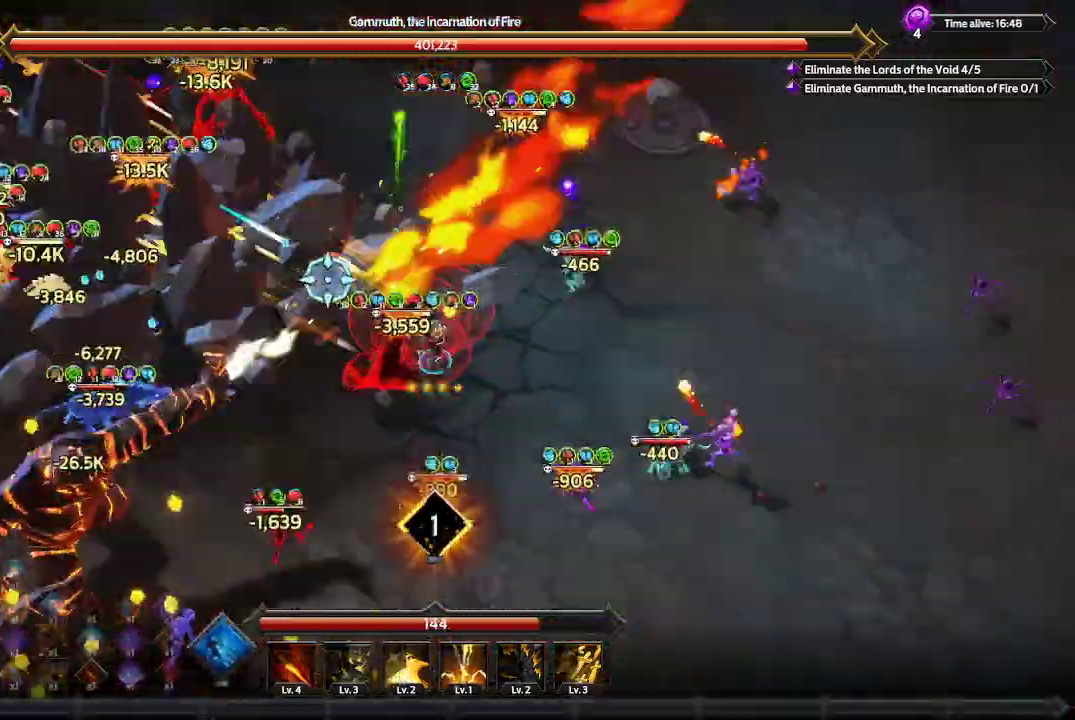
{"buttons": [], "left_stick": "down-left", "right_stick": "up-left", "events": []}
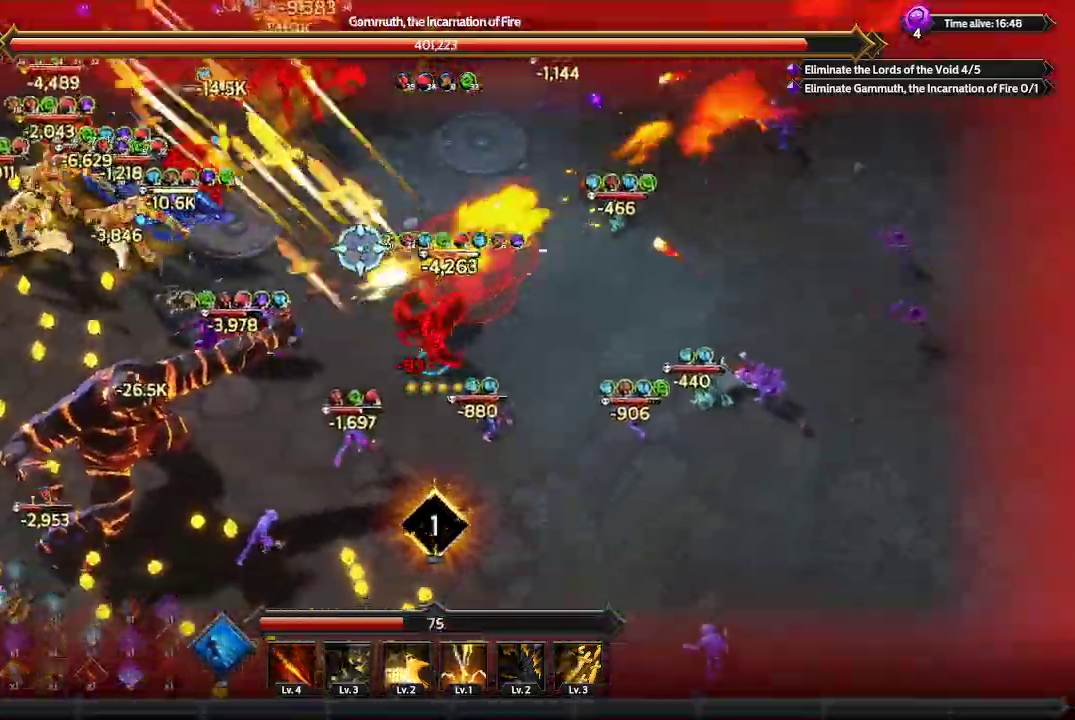
{"buttons": ["L1"], "left_stick": "down-left", "right_stick": "up-left", "events": [[167, "L1", "down"], [367, "L1", "up"], [500, "L1", "down"]]}
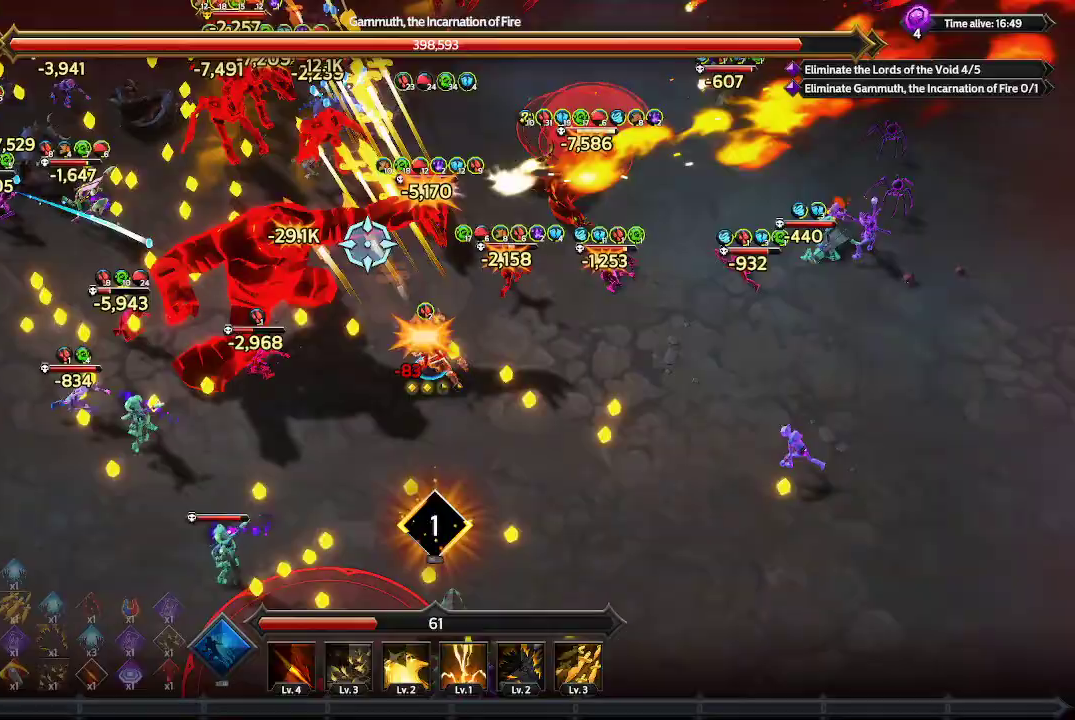
{"buttons": ["L1"], "left_stick": "down-left", "right_stick": "up-left", "events": [[100, "L1", "up"], [167, "L1", "down"], [400, "L1", "up"], [467, "L1", "down"]]}
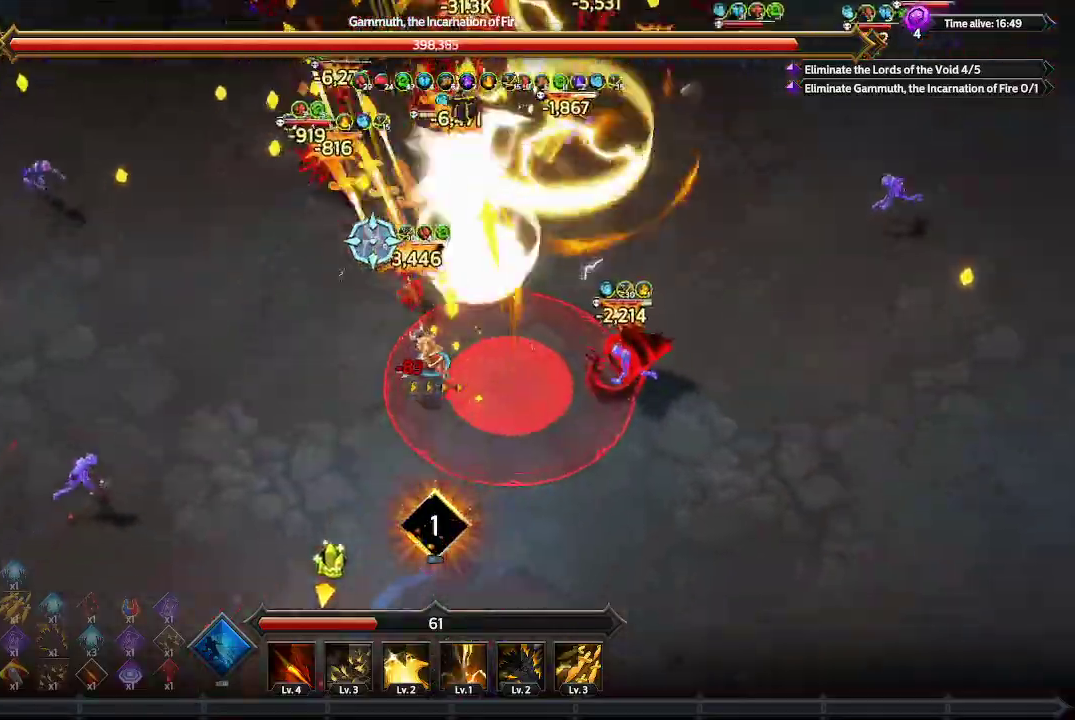
{"buttons": [], "left_stick": "left", "right_stick": "up", "events": [[100, "L1", "up"], [167, "left_stick", "left"], [300, "L1", "down"], [500, "L1", "up"], [500, "right_stick", "up"]]}
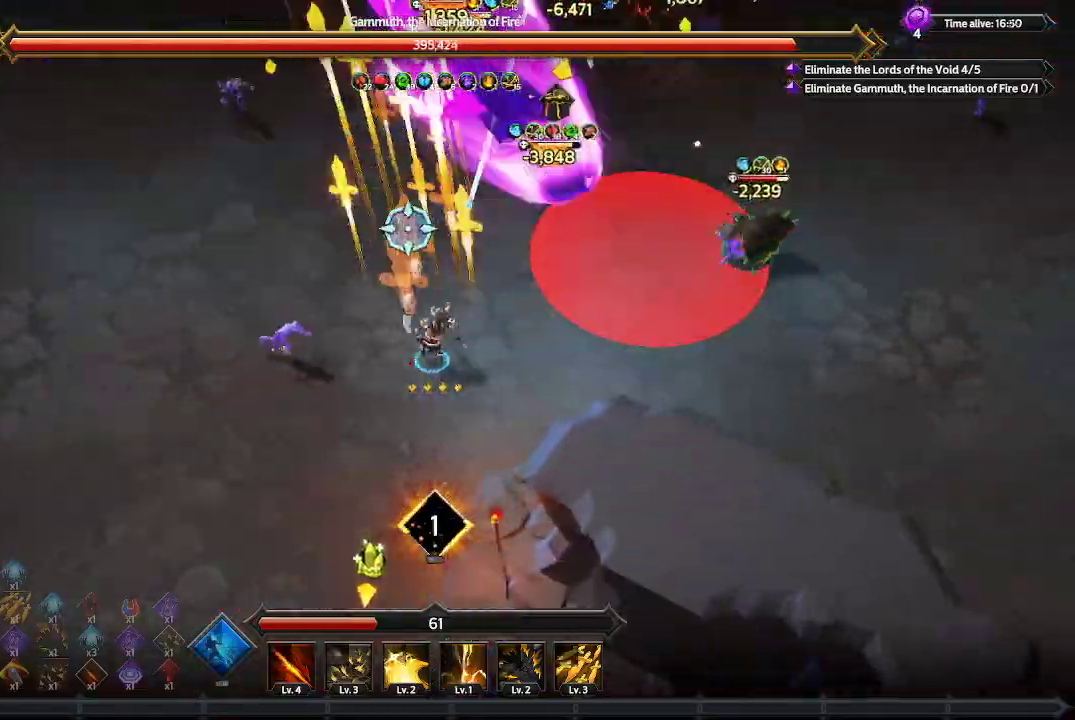
{"buttons": [], "left_stick": "left", "right_stick": "up-right", "events": [[367, "right_stick", "up-right"]]}
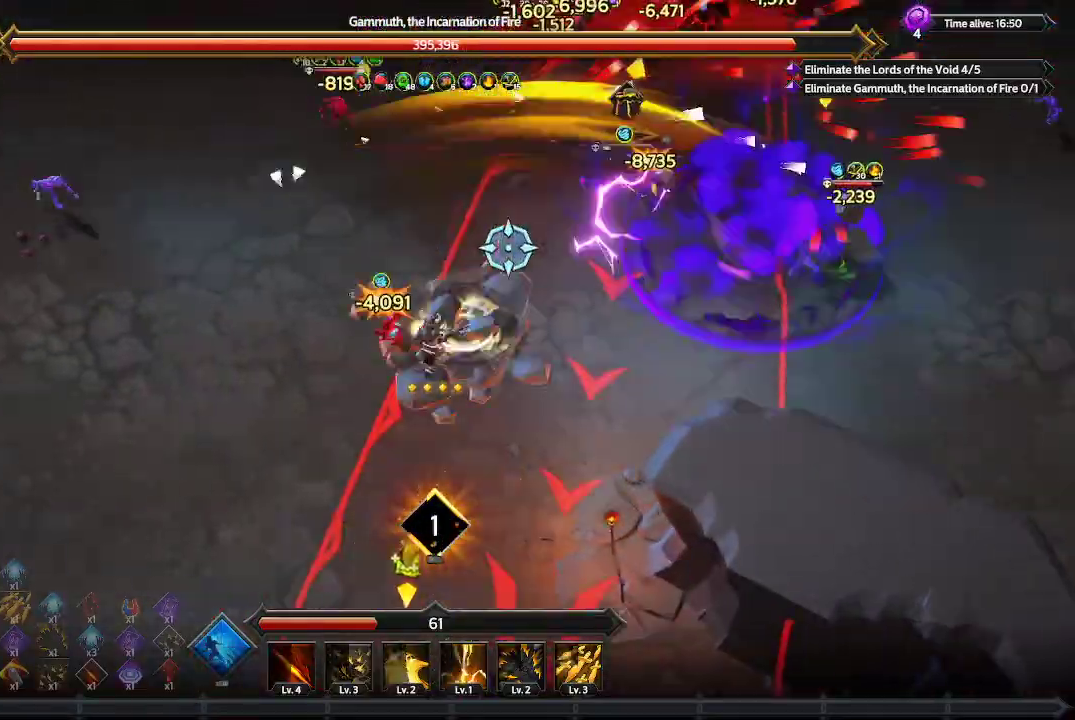
{"buttons": [], "left_stick": "left", "right_stick": "up-right", "events": [[200, "L1", "down"], [433, "L1", "up"]]}
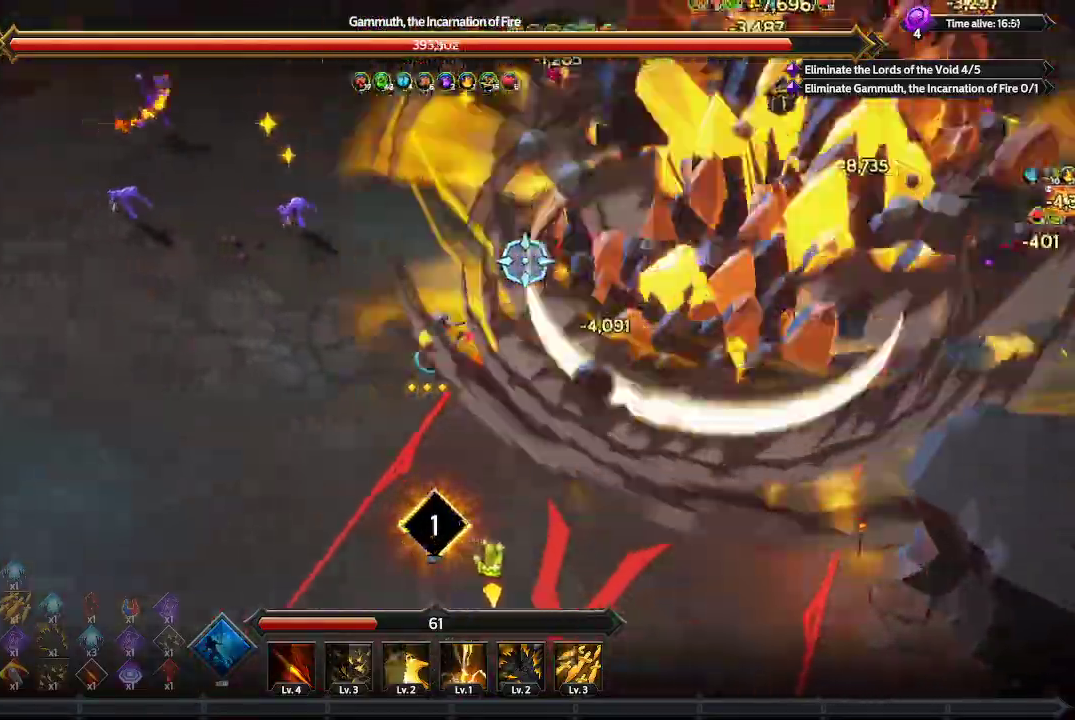
{"buttons": [], "left_stick": "up-left", "right_stick": "up-right", "events": [[133, "left_stick", "up-left"]]}
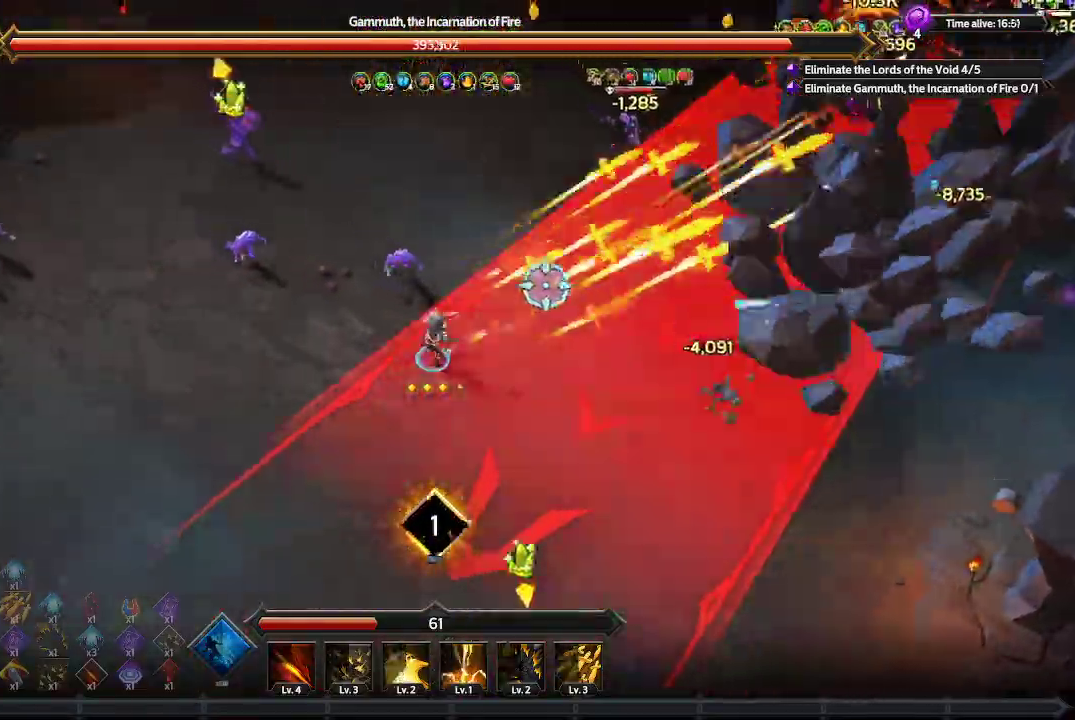
{"buttons": [], "left_stick": "up-left", "right_stick": "up-right", "events": [[233, "L1", "down"], [467, "L1", "up"]]}
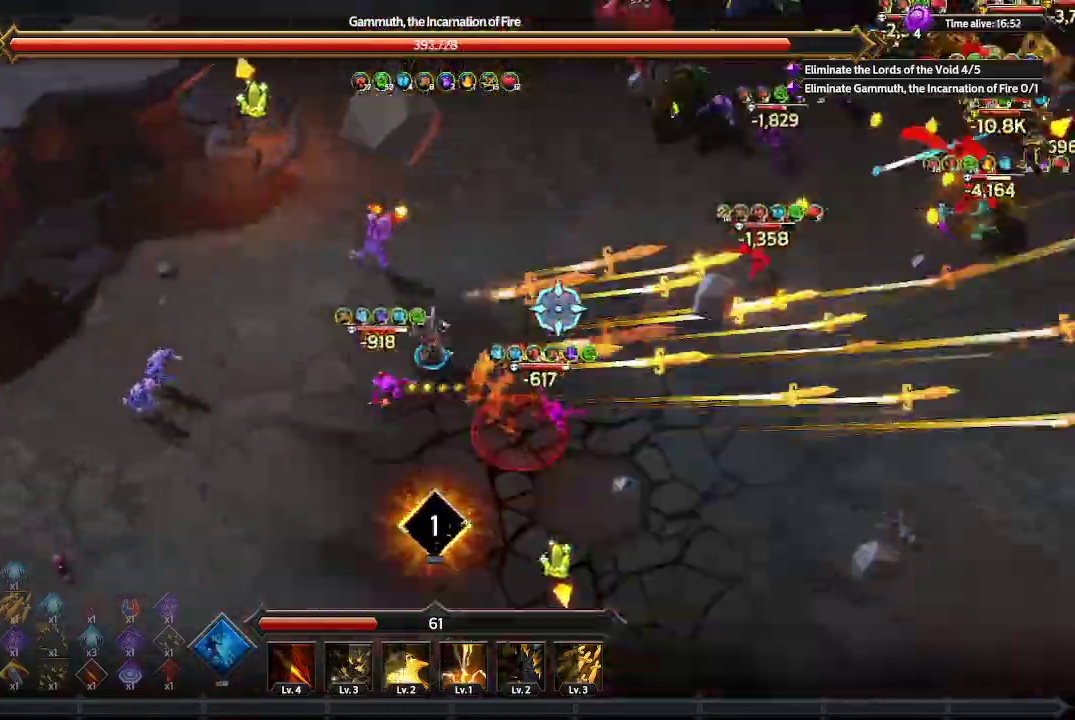
{"buttons": [], "left_stick": "up", "right_stick": "up-right", "events": [[133, "left_stick", "up"], [267, "L1", "down"], [433, "L1", "up"]]}
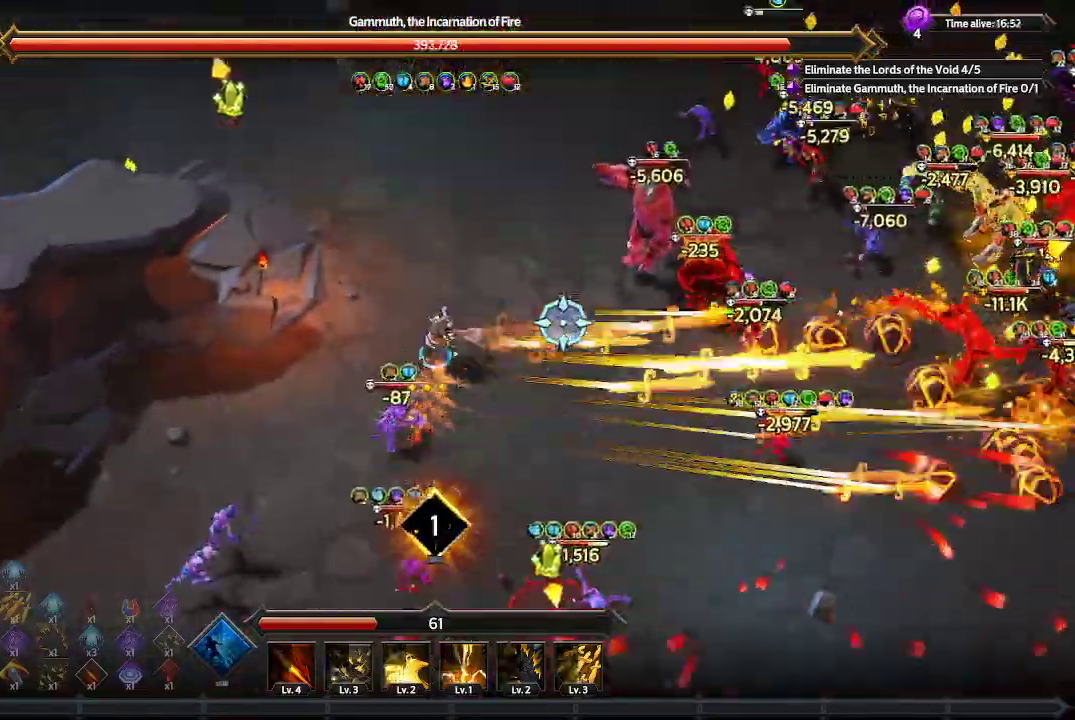
{"buttons": ["L1"], "left_stick": "up-left", "right_stick": "up-right", "events": [[133, "L1", "down"], [367, "left_stick", "up-left"]]}
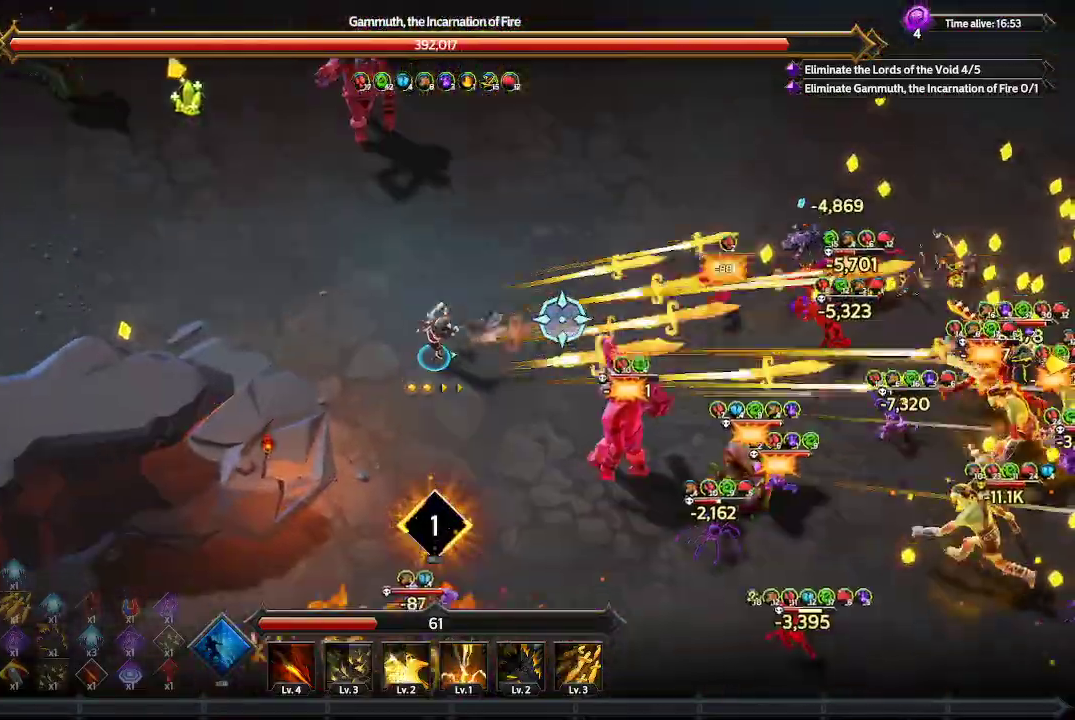
{"buttons": [], "left_stick": "up-left", "right_stick": "up-right", "events": [[67, "L1", "up"], [133, "L1", "down"], [333, "L1", "up"]]}
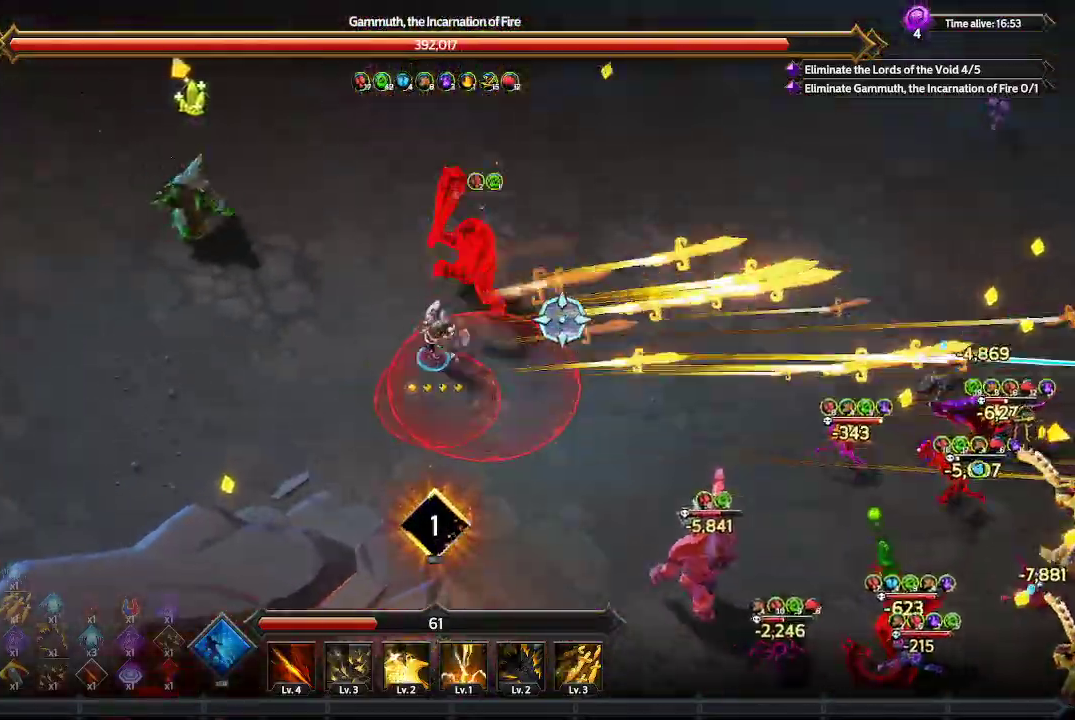
{"buttons": [], "left_stick": "up-left", "right_stick": "up-right", "events": []}
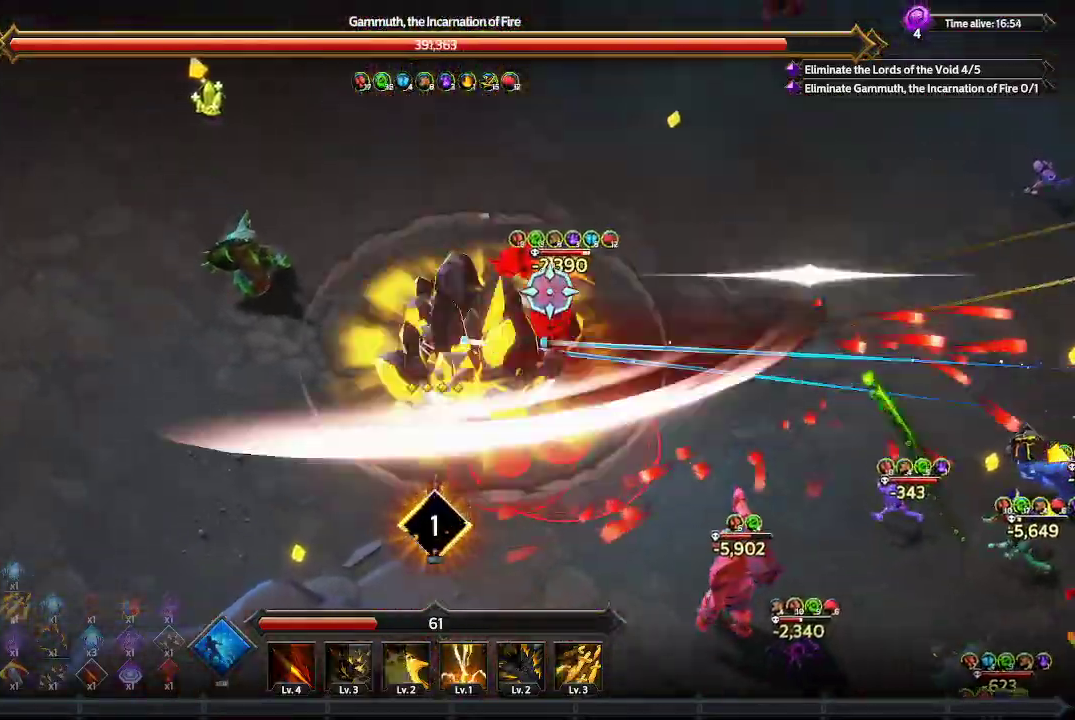
{"buttons": ["L1"], "left_stick": "up-left", "right_stick": "up-right", "events": [[67, "L1", "down"], [267, "L1", "up"], [500, "L1", "down"]]}